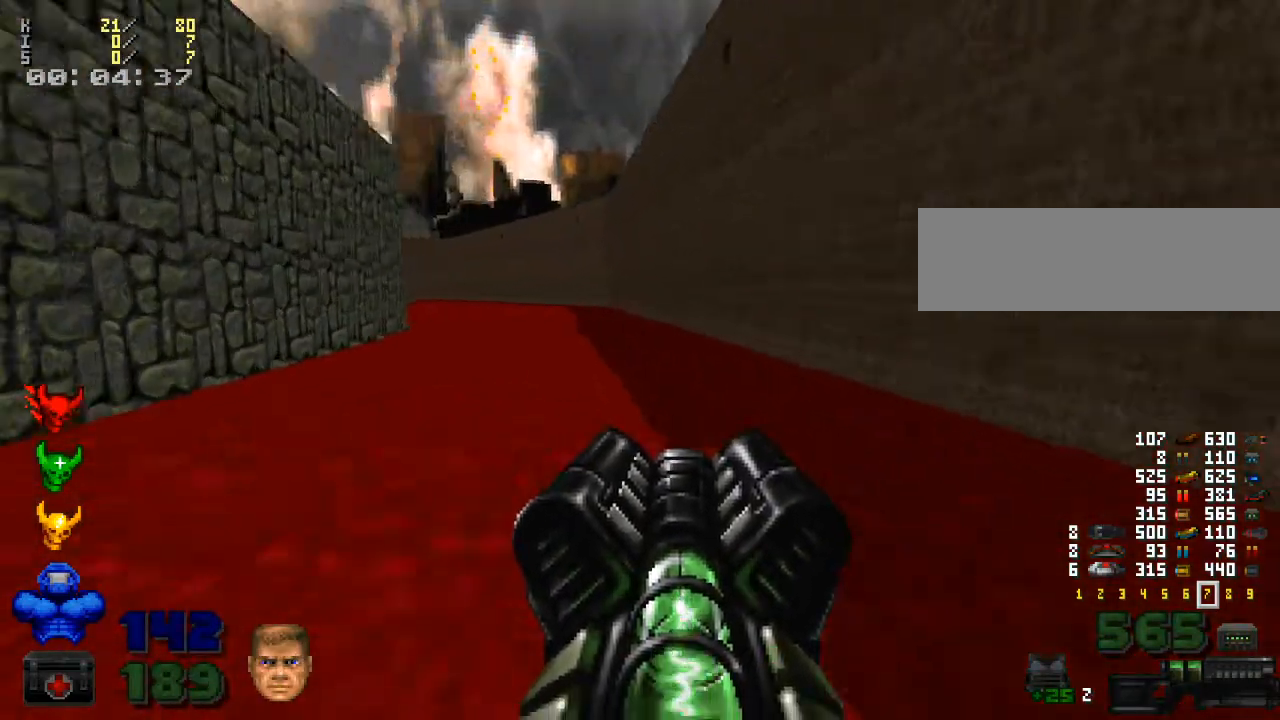
Gameplay with keyboard and mouse; each line is a JSON object with the keys and mouse buttons held at the frame after it. "events" lists presses ("down") and releases ("up") of ".", "/", "0", "1", "2", "3", "4", "5", "6", "7", "8", "9", "a", "alt_l", "alt_r", "b", "backslash", "backspace", "c", "caps_lock", "comma", "ctrl_l", "ctrl_r", "d", "down", "e", "equals", "escape", "f", "f1", "f10", "f11", "f12", "f2", "f3", "f4", "f5", "f6", "f7", "f8", "f9", "g", "h", "i", "j", "k", "l", "lbracket", "left", "m", "minus", "n", "o", "p", "q", "quote", "r", "rbracket", "return", "right", "s", "semicolon", "shift_l", "shift_r", "space", "super", "t", "tab", "tilde", "u", "up", "v", "w", "x", "y", "z", "mouse_left", "mouse_wheel" and "mouse_right" between this image and that frame as [ms after this image, input, new state], when the widget could be followed in between. "mouse_left", "mouse_wheel", "mouse_right" = the "left", "wheel", "right" buttons of the "mouse" list. No other keys are recorded. "wheel" means that the mouse wheel is clicked or scrolled. Mouse movement is not recorded.
{"keys": ["w"], "mouse": [], "events": [[467, "shift_l", "up"]]}
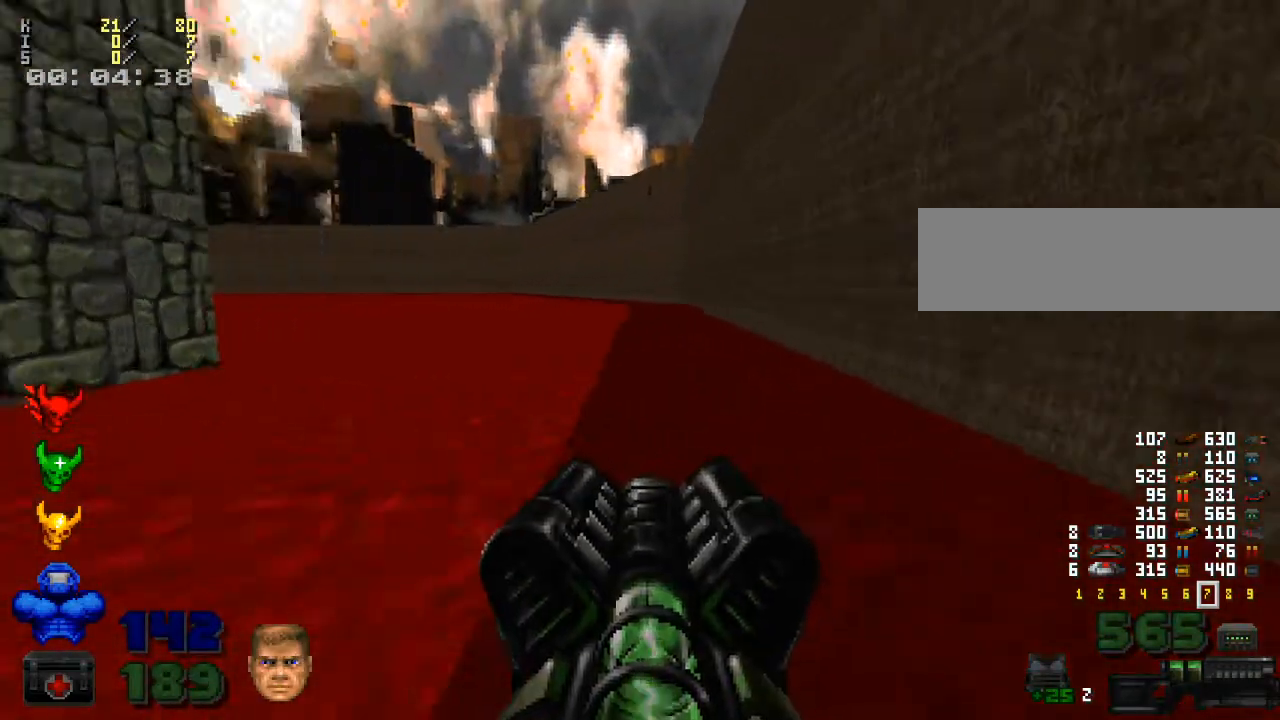
{"keys": [], "mouse": [], "events": [[33, "a", "down"], [133, "a", "up"], [167, "w", "up"]]}
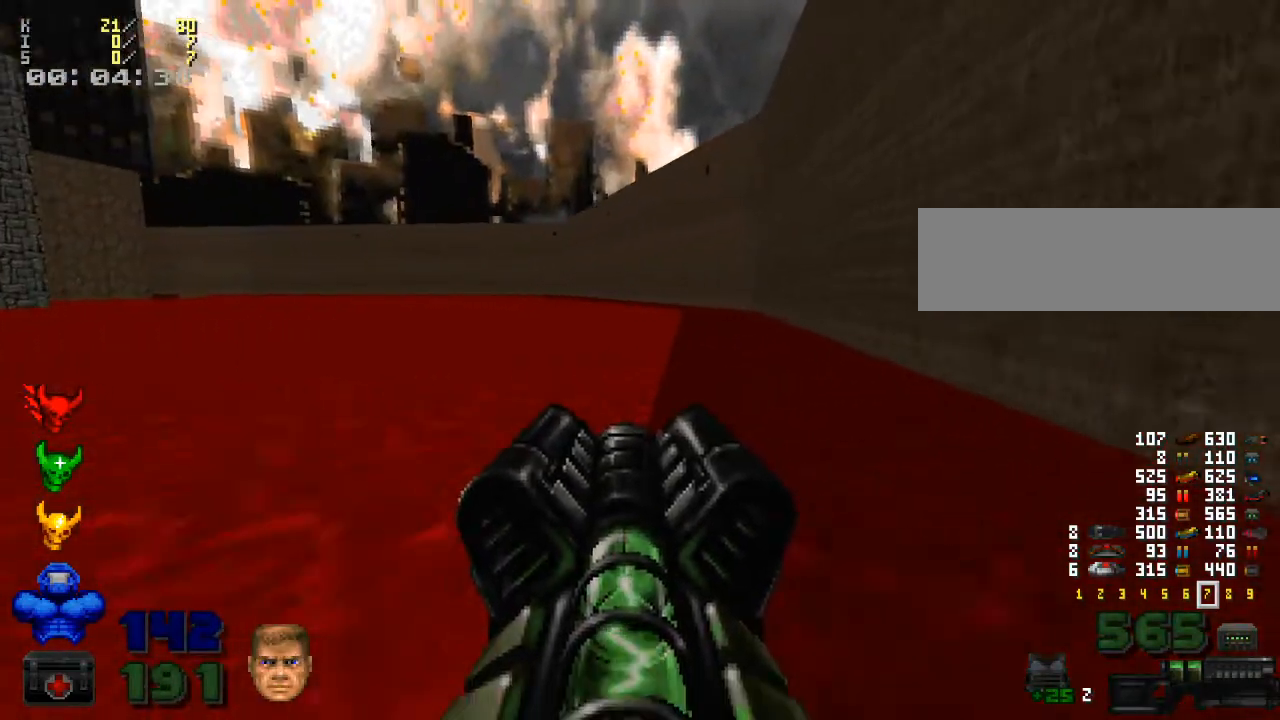
{"keys": [], "mouse": [], "events": [[167, "f6", "down"], [233, "f6", "up"]]}
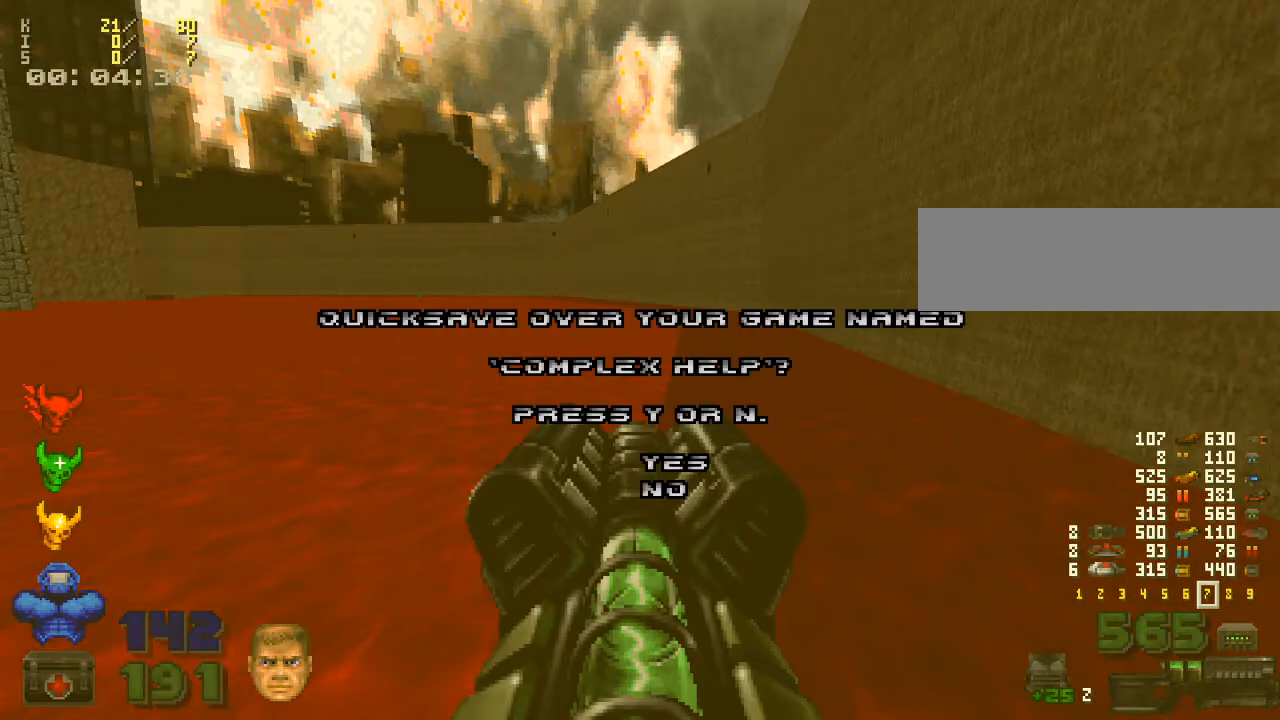
{"keys": [], "mouse": [], "events": [[267, "y", "down"], [300, "y", "up"]]}
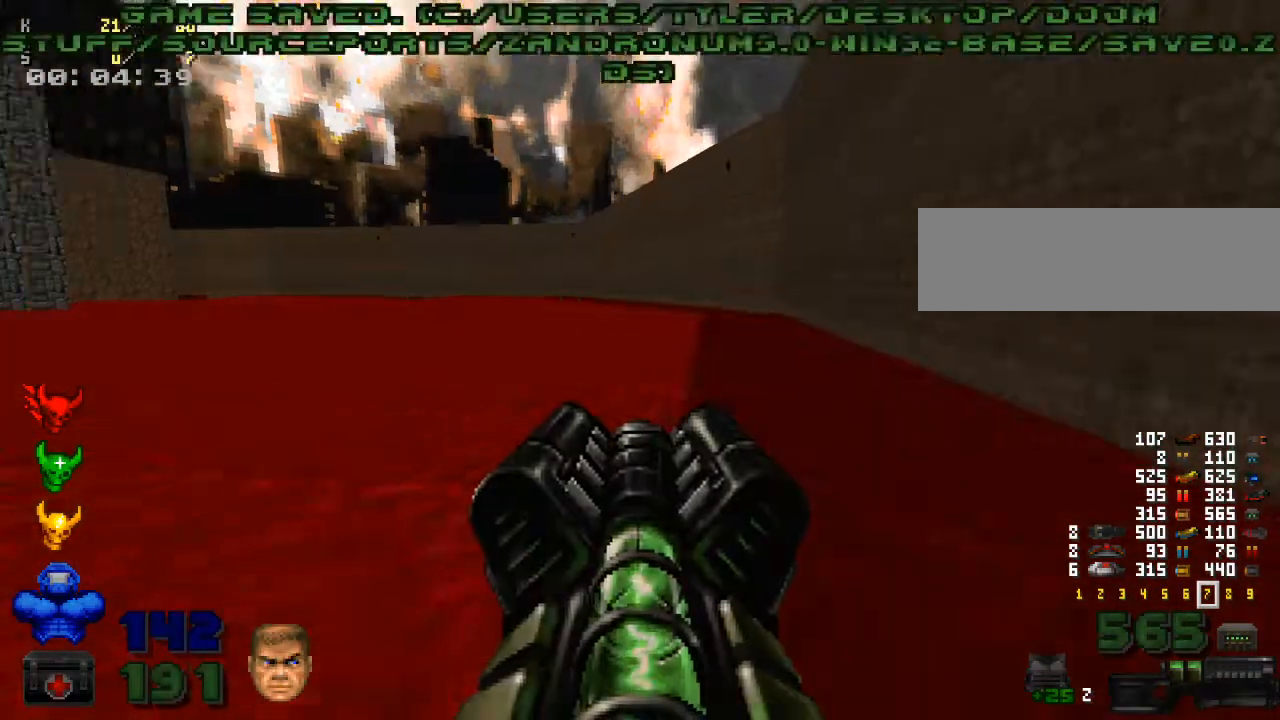
{"keys": ["shift_l", "w"], "mouse": [], "events": [[67, "w", "down"], [367, "shift_l", "down"]]}
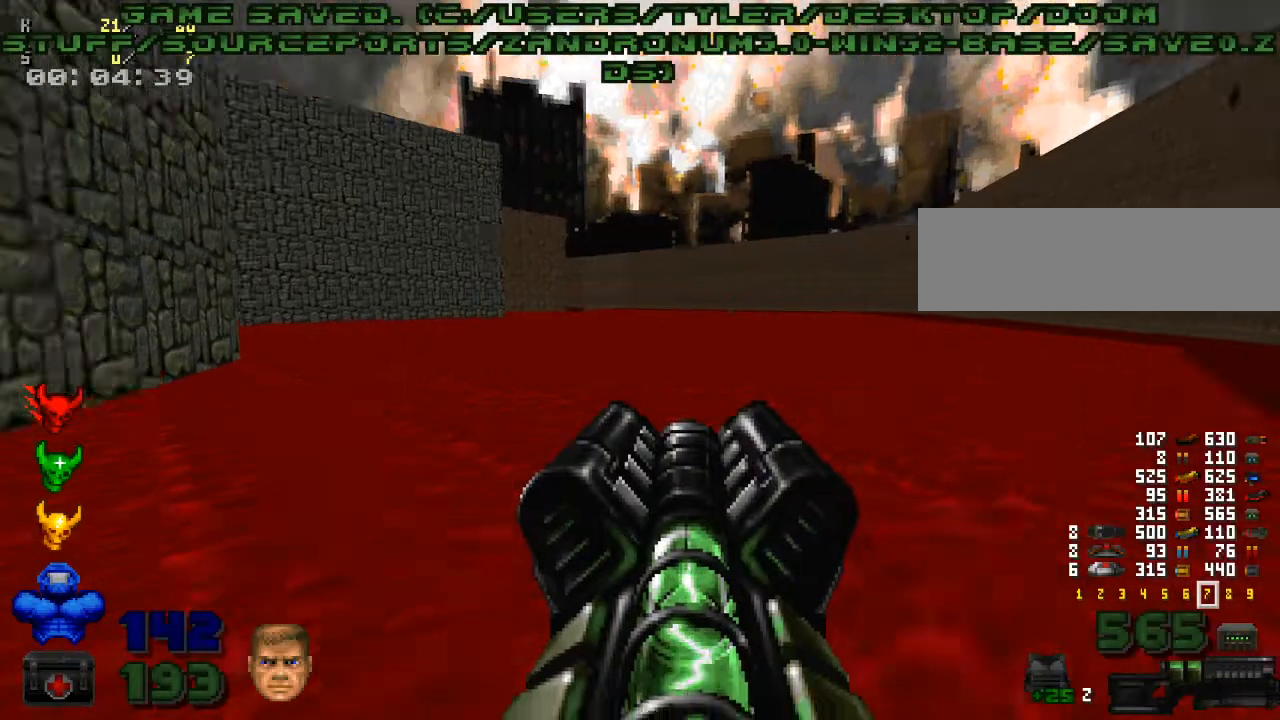
{"keys": ["shift_l", "w"], "mouse": [], "events": []}
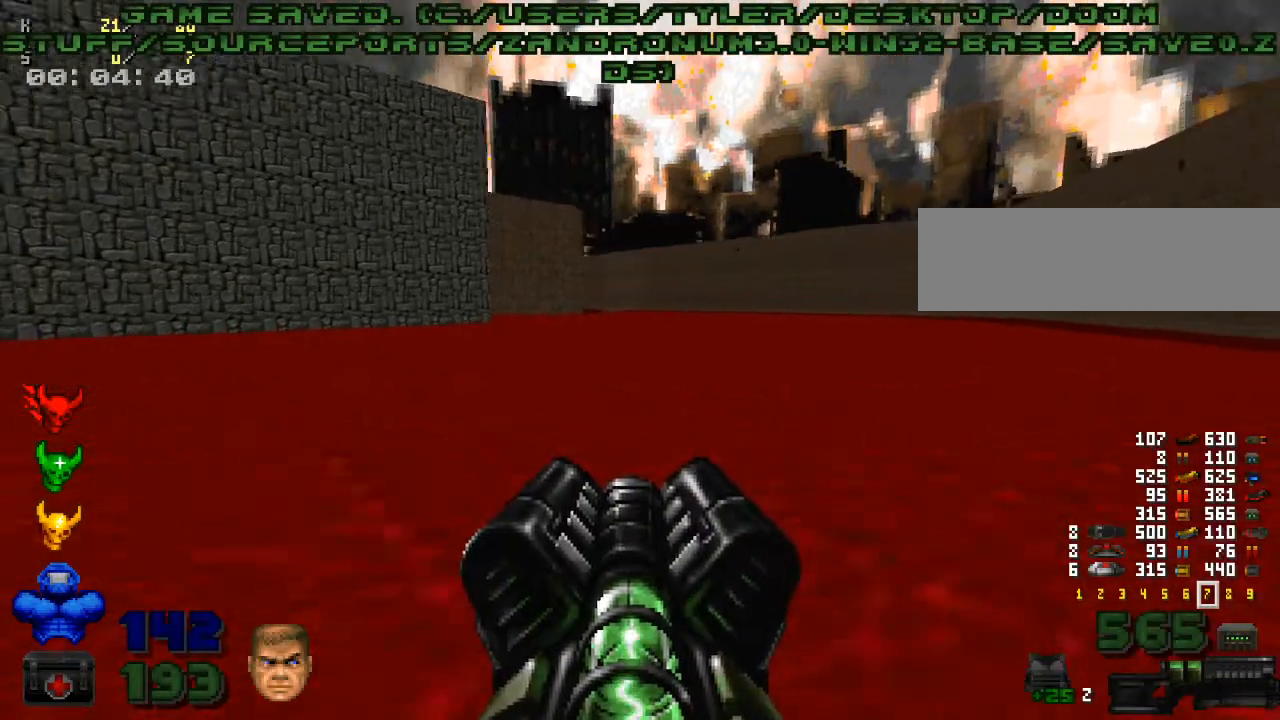
{"keys": ["d", "shift_l", "w"], "mouse": [], "events": [[100, "d", "down"]]}
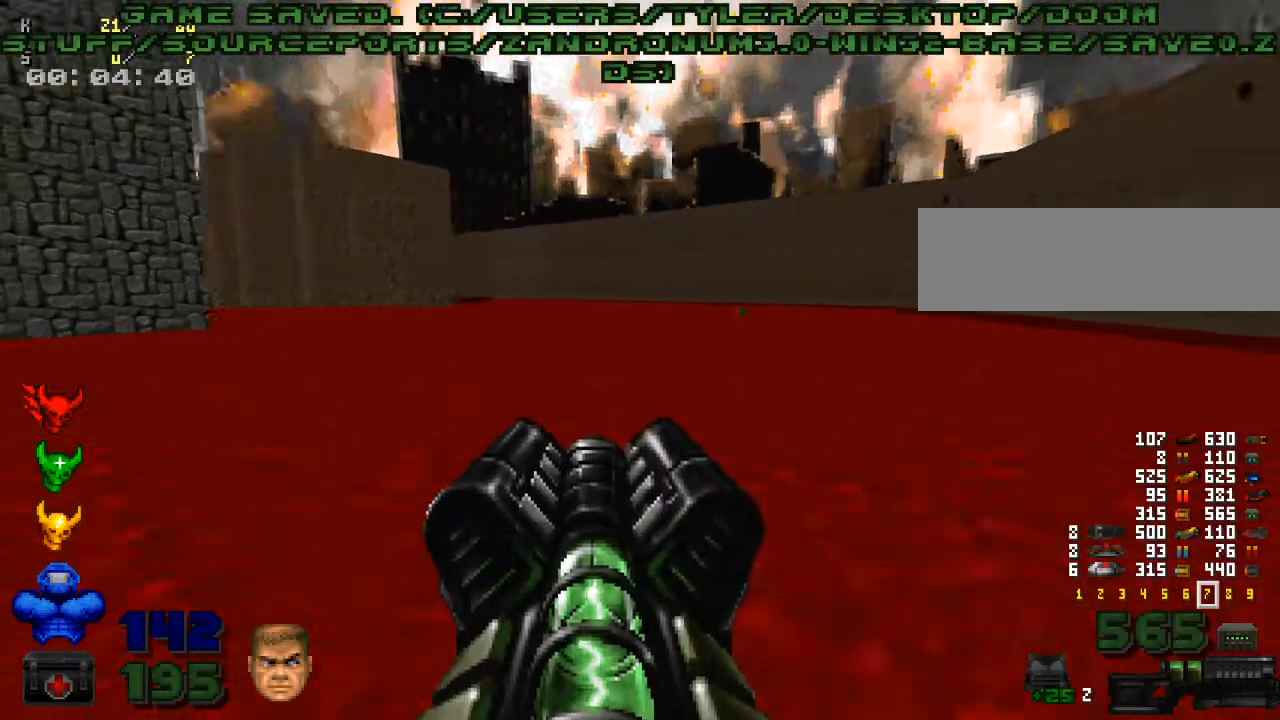
{"keys": ["shift_l", "w"], "mouse": [], "events": [[67, "d", "up"]]}
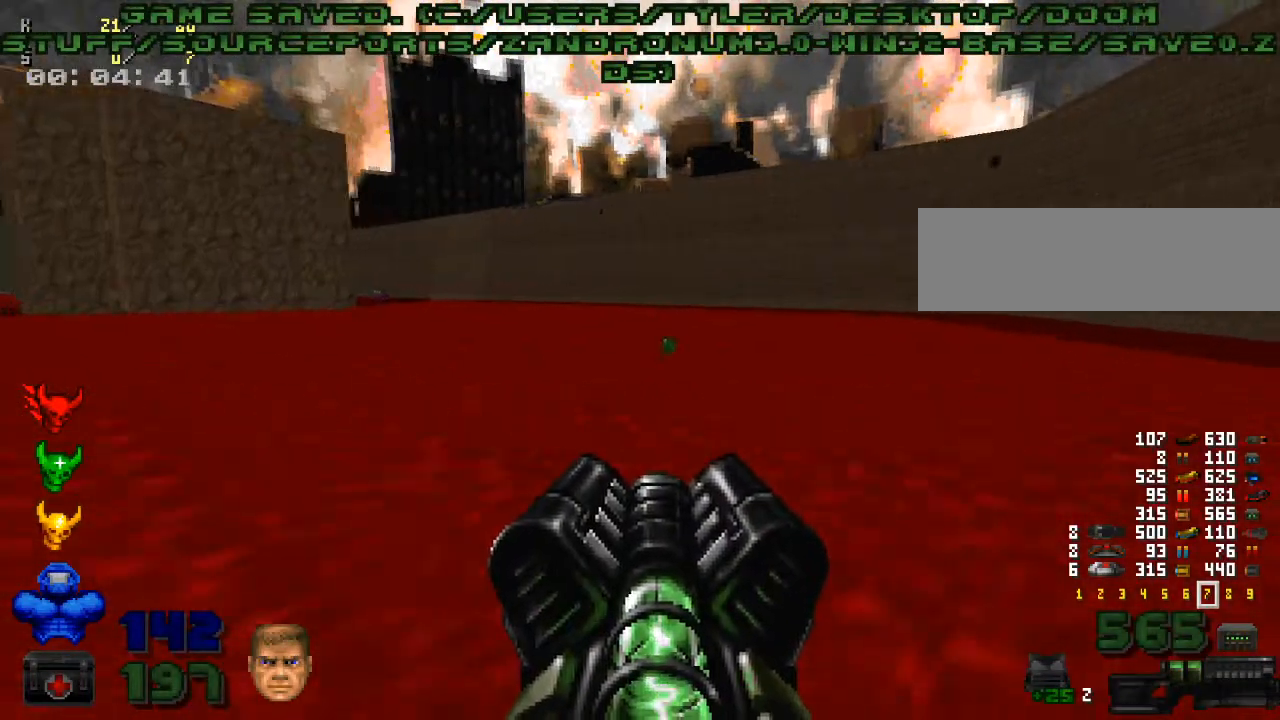
{"keys": ["shift_l", "w"], "mouse": [], "events": []}
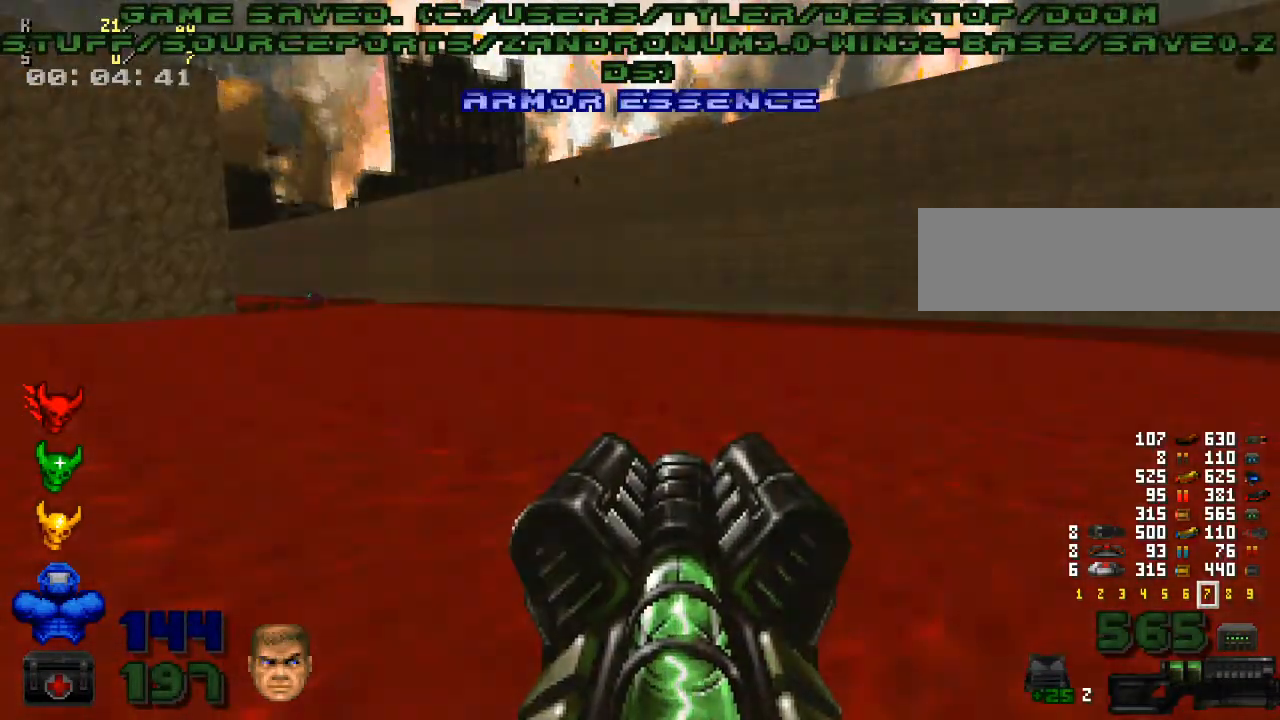
{"keys": ["shift_l", "w"], "mouse": [], "events": [[133, "a", "down"], [400, "a", "up"]]}
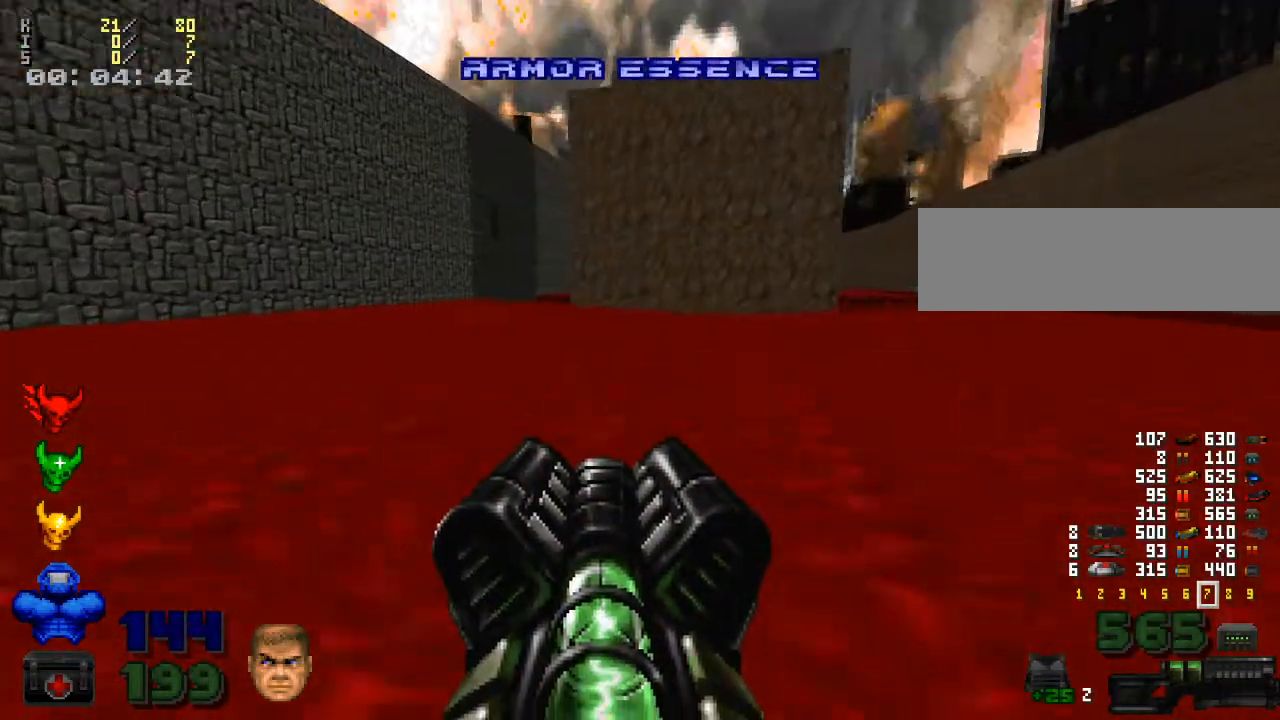
{"keys": ["shift_l", "w"], "mouse": [], "events": [[200, "a", "down"], [300, "a", "up"]]}
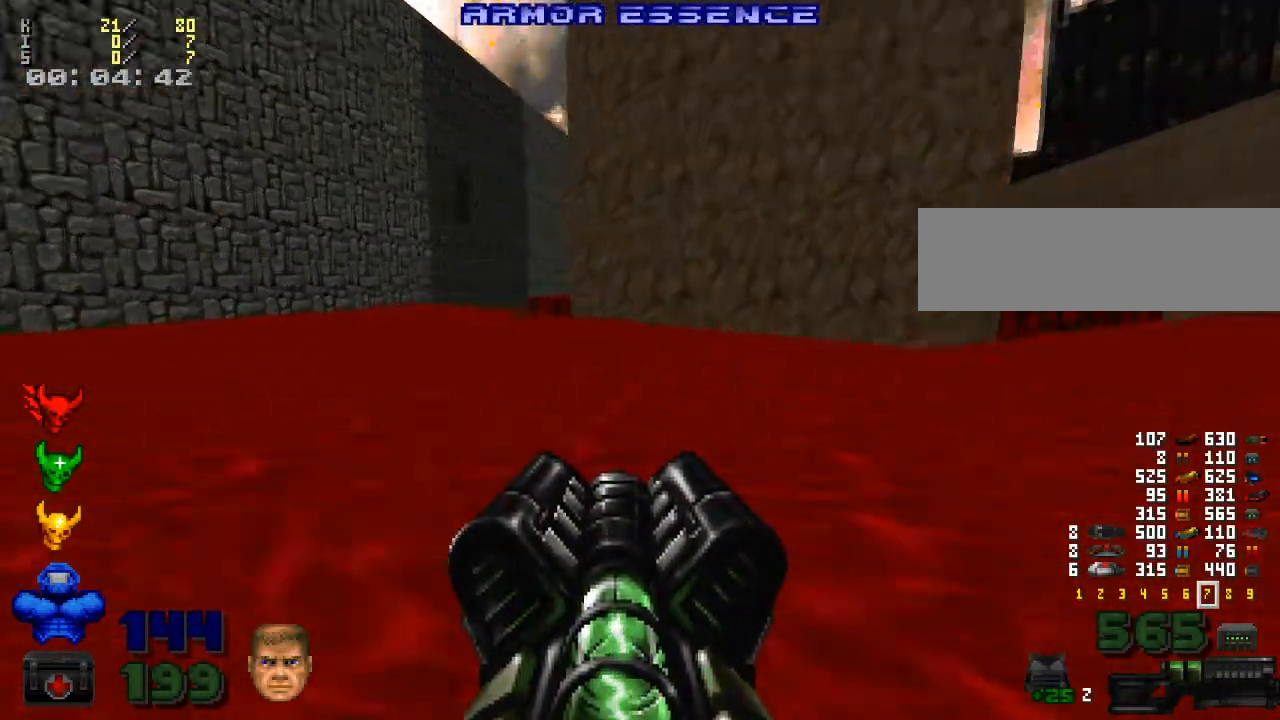
{"keys": ["d"], "mouse": [], "events": [[33, "shift_l", "up"], [100, "d", "down"], [133, "shift_l", "down"], [333, "w", "up"], [433, "shift_l", "up"]]}
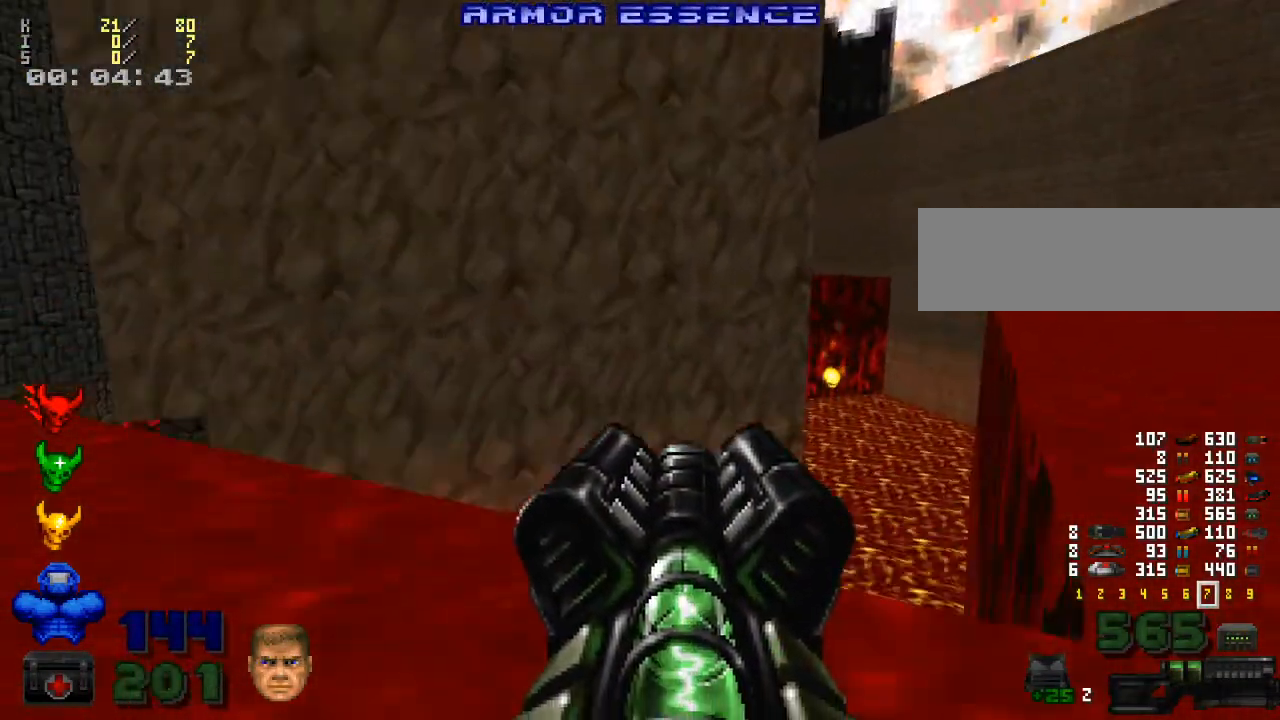
{"keys": ["d", "w"], "mouse": [], "events": [[267, "w", "down"]]}
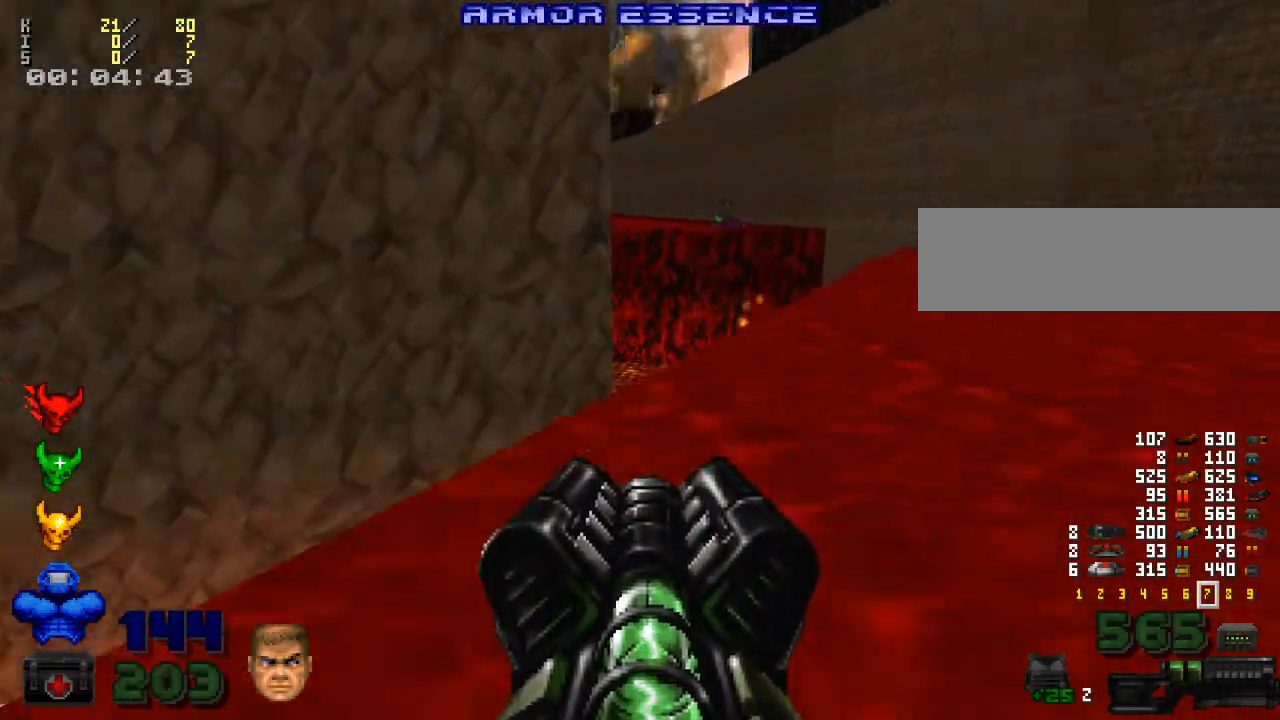
{"keys": ["w"], "mouse": [], "events": [[67, "d", "up"], [167, "d", "down"], [233, "d", "up"]]}
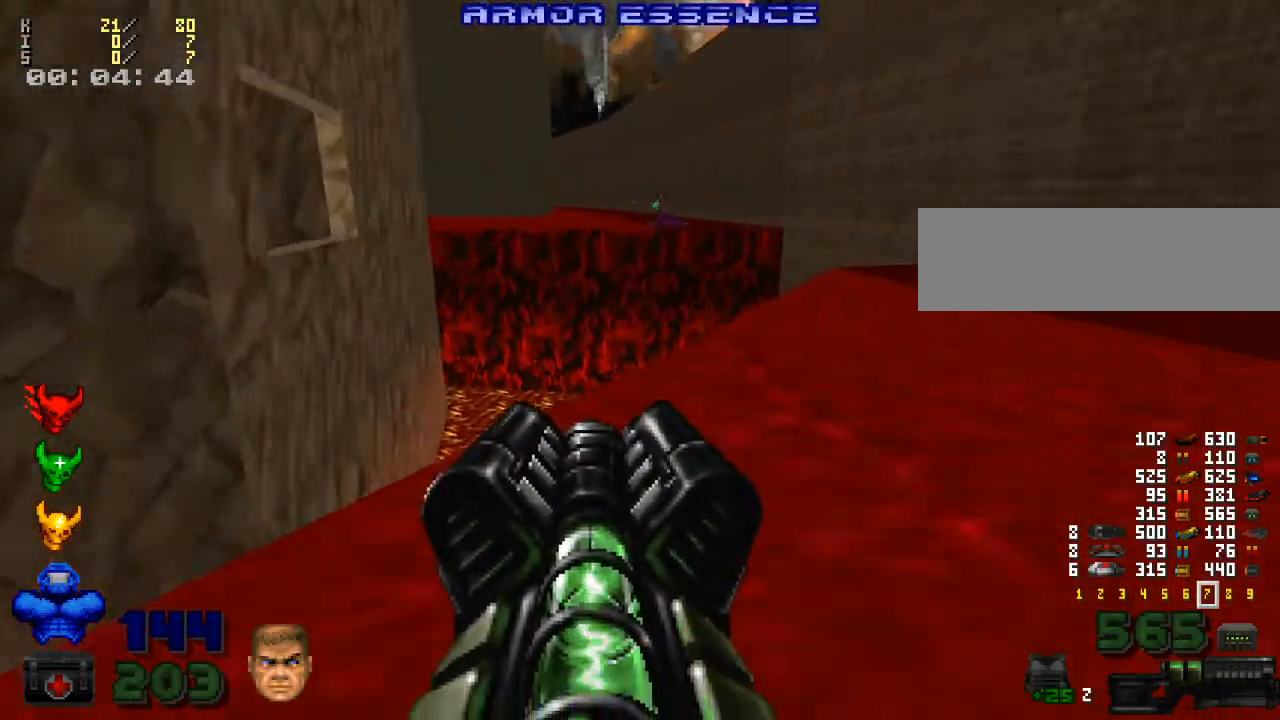
{"keys": ["shift_l", "w"], "mouse": [], "events": [[100, "shift_l", "down"]]}
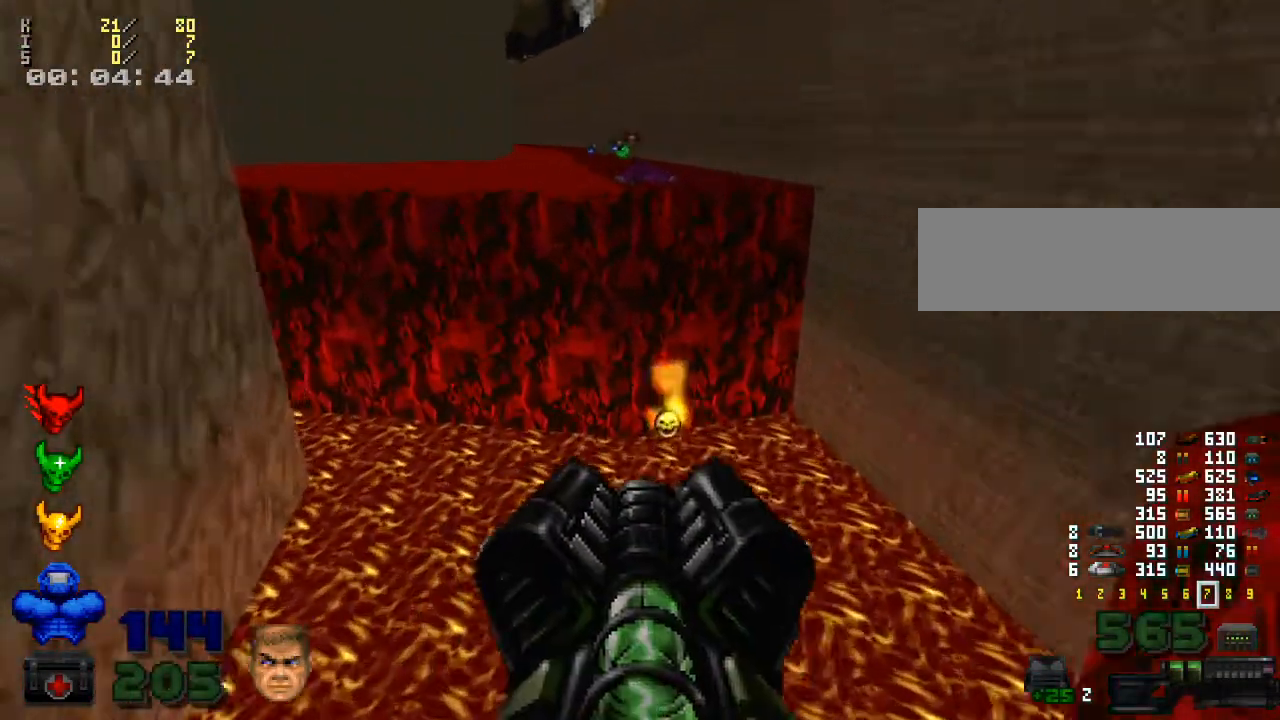
{"keys": ["shift_l", "w"], "mouse": [], "events": []}
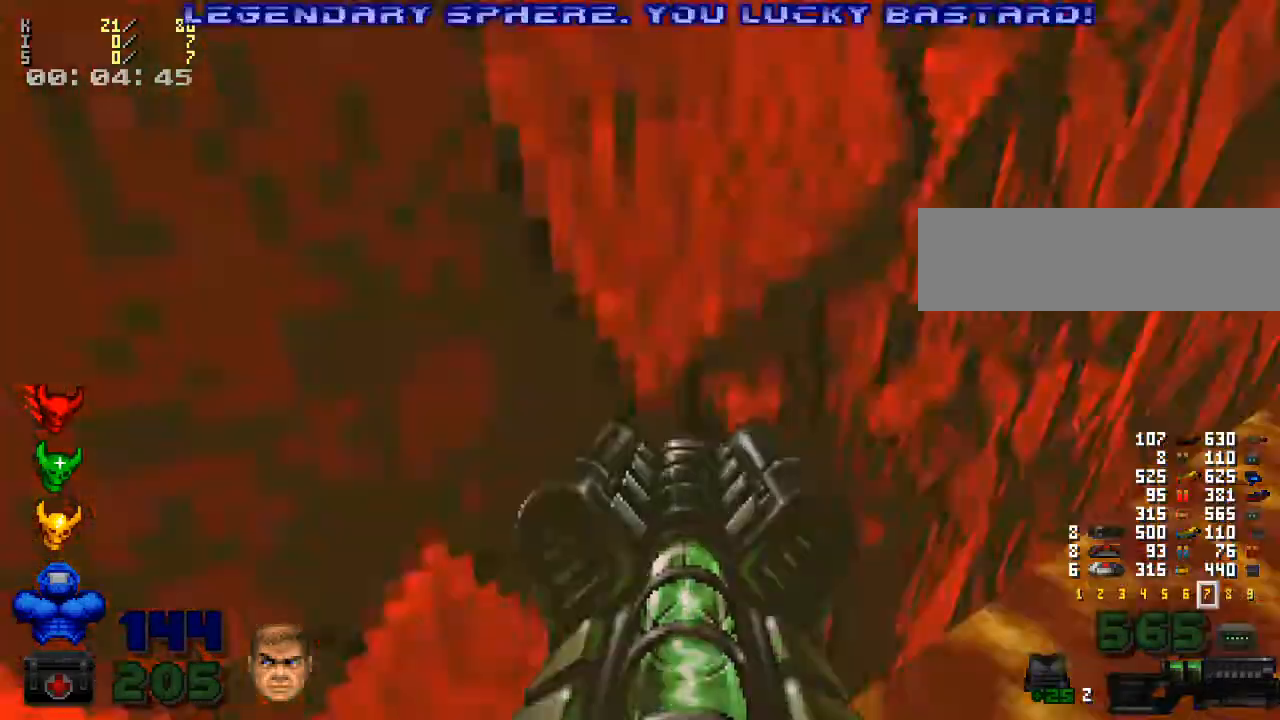
{"keys": ["a", "shift_l", "w"], "mouse": [], "events": [[333, "a", "down"]]}
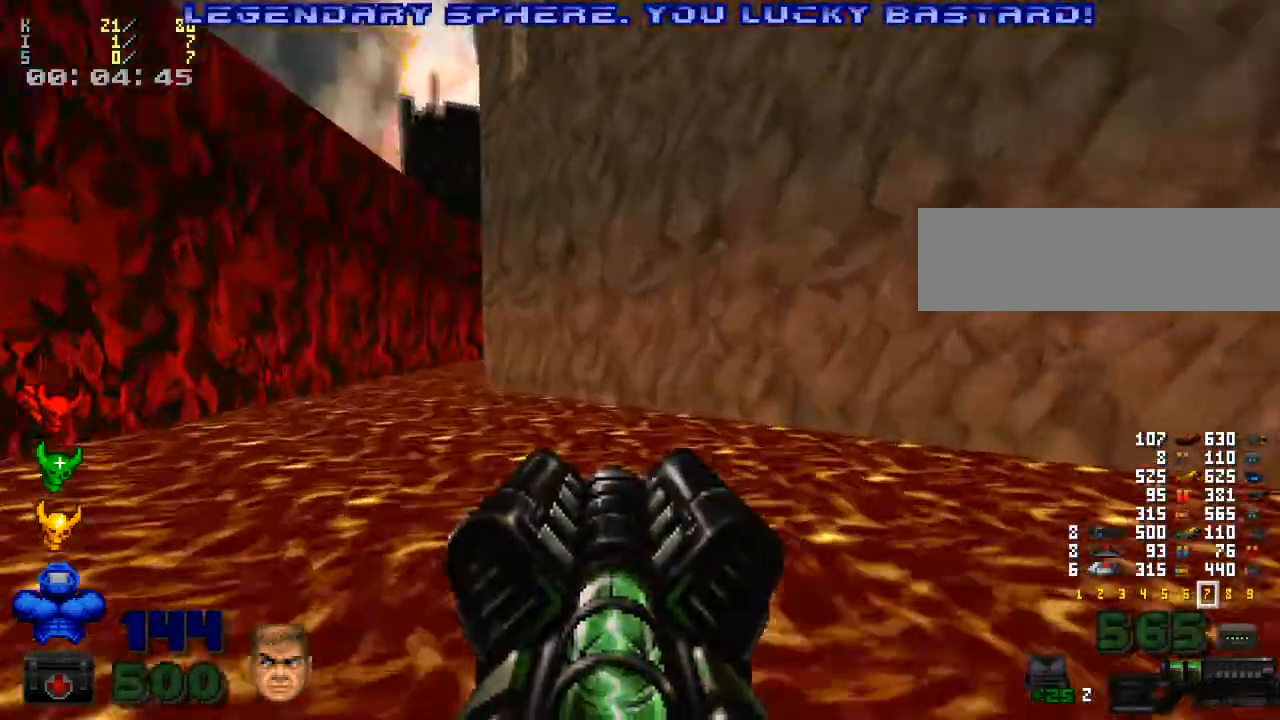
{"keys": ["shift_l", "w"], "mouse": [], "events": [[67, "a", "up"], [333, "a", "down"], [433, "a", "up"]]}
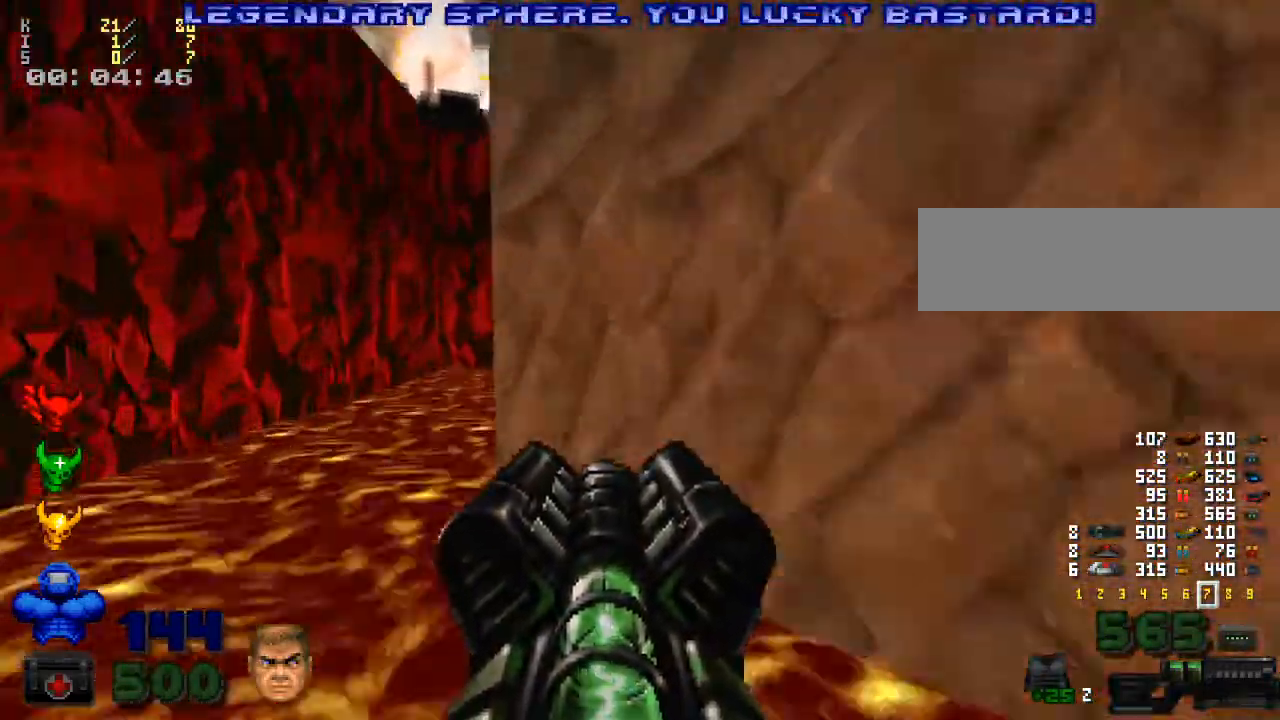
{"keys": ["a", "shift_l", "w"], "mouse": [], "events": [[400, "a", "down"]]}
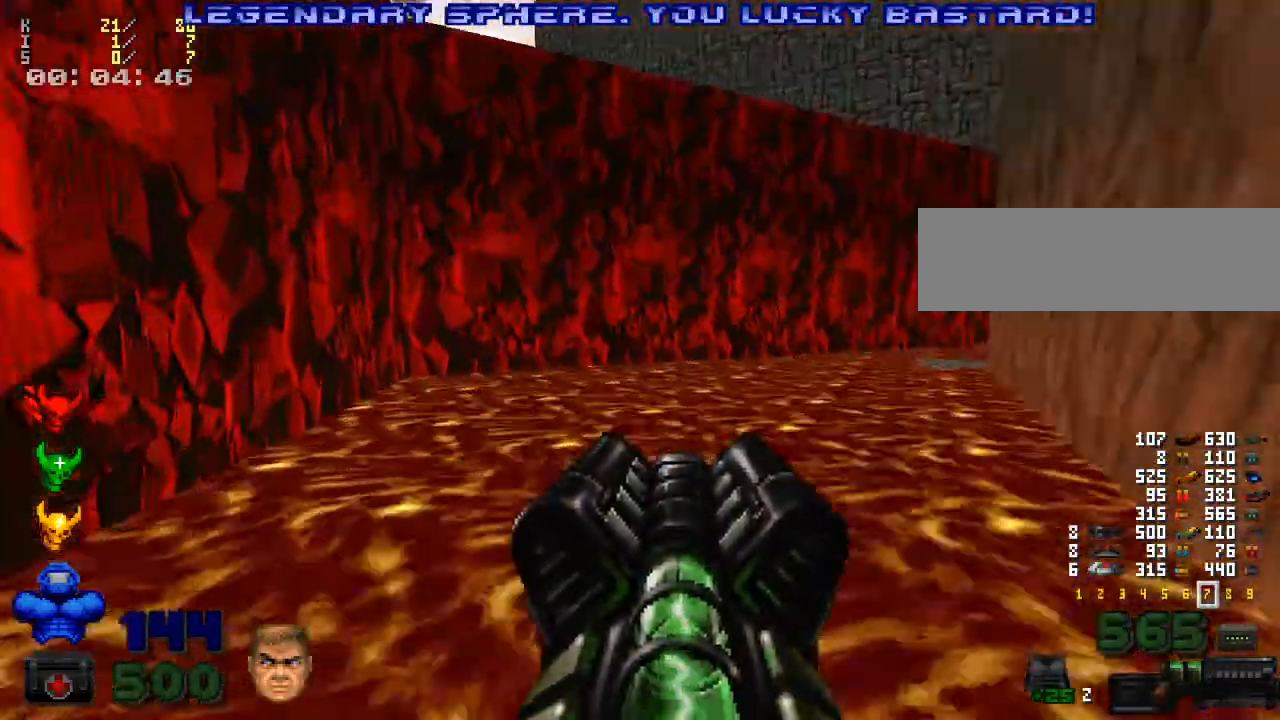
{"keys": ["a", "shift_l", "w"], "mouse": [], "events": [[100, "a", "up"], [500, "a", "down"]]}
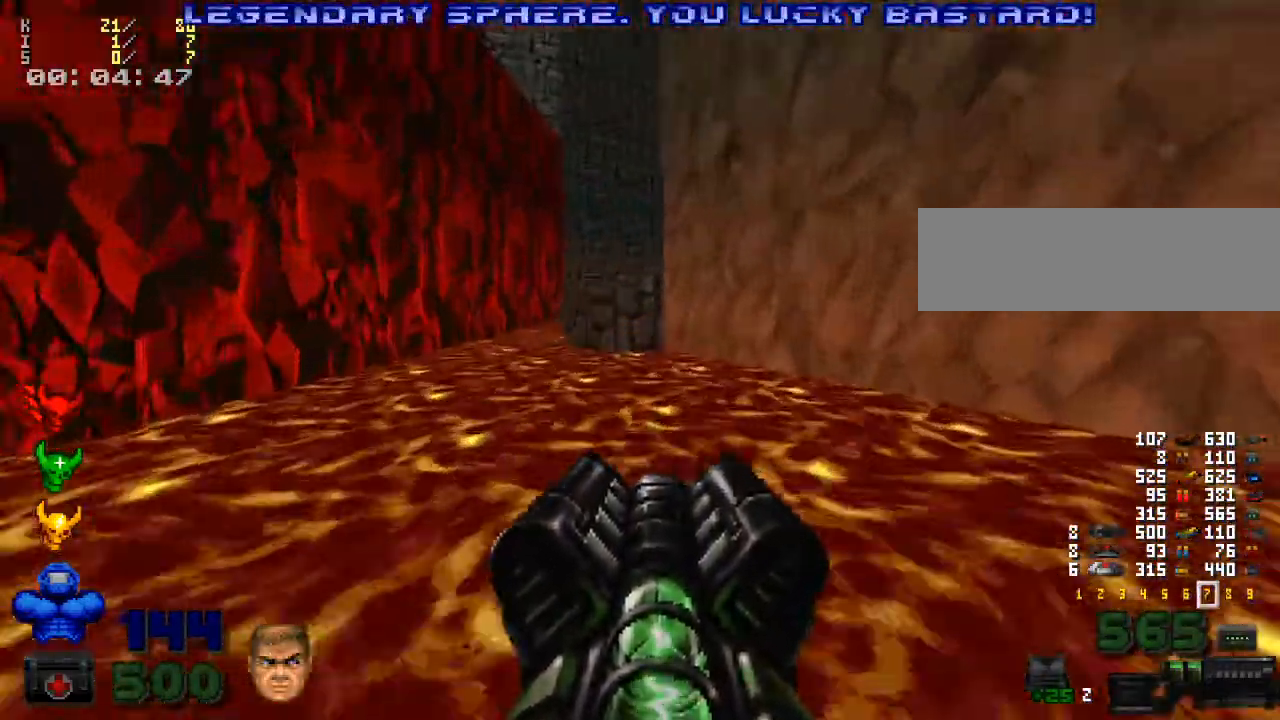
{"keys": ["w"], "mouse": [], "events": [[133, "a", "up"], [200, "shift_l", "up"]]}
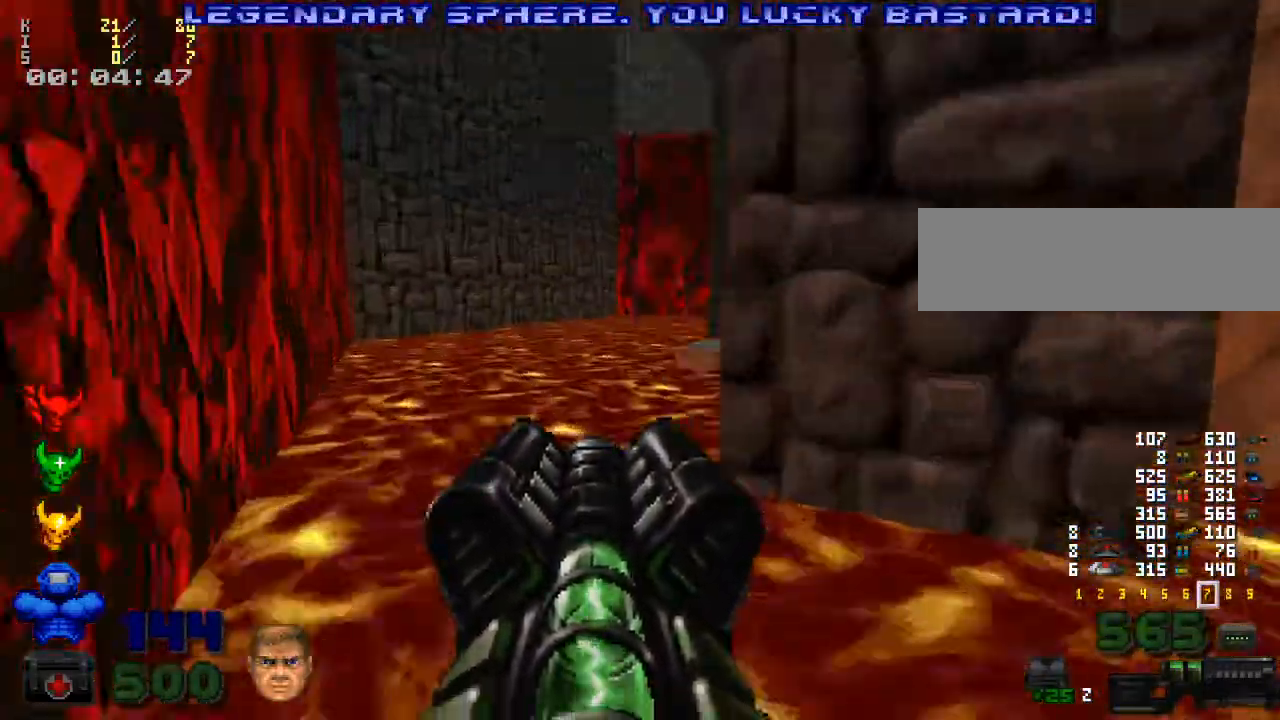
{"keys": ["w"], "mouse": [], "events": [[267, "w", "up"], [300, "e", "down"], [400, "e", "up"], [500, "w", "down"]]}
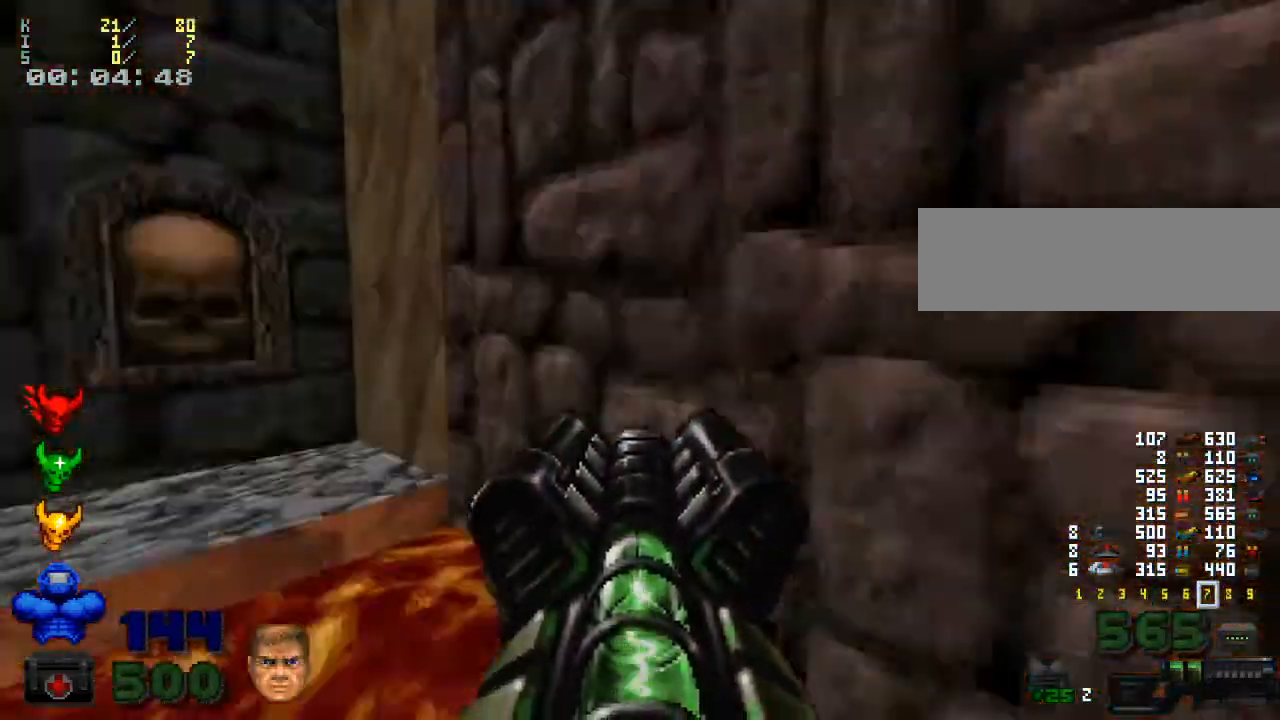
{"keys": [], "mouse": [], "events": [[33, "a", "down"], [167, "a", "up"], [400, "e", "down"], [433, "w", "up"], [500, "e", "up"]]}
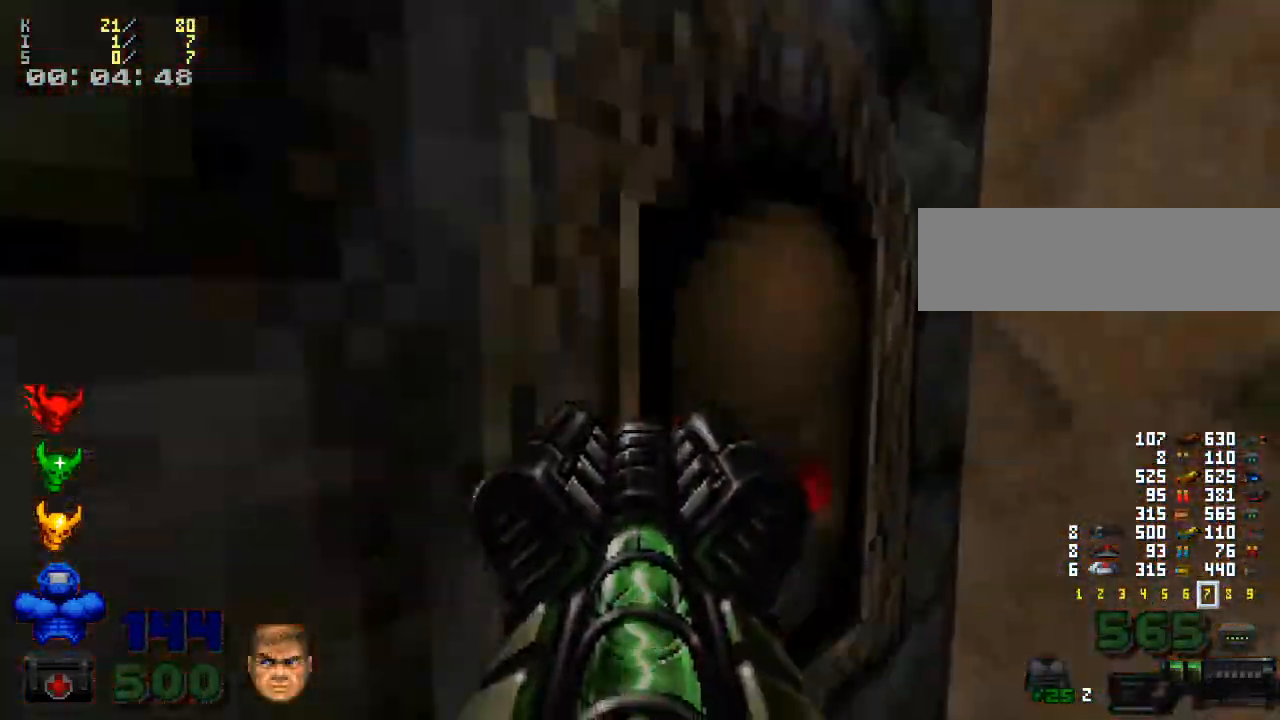
{"keys": ["d"], "mouse": [], "events": [[433, "d", "down"]]}
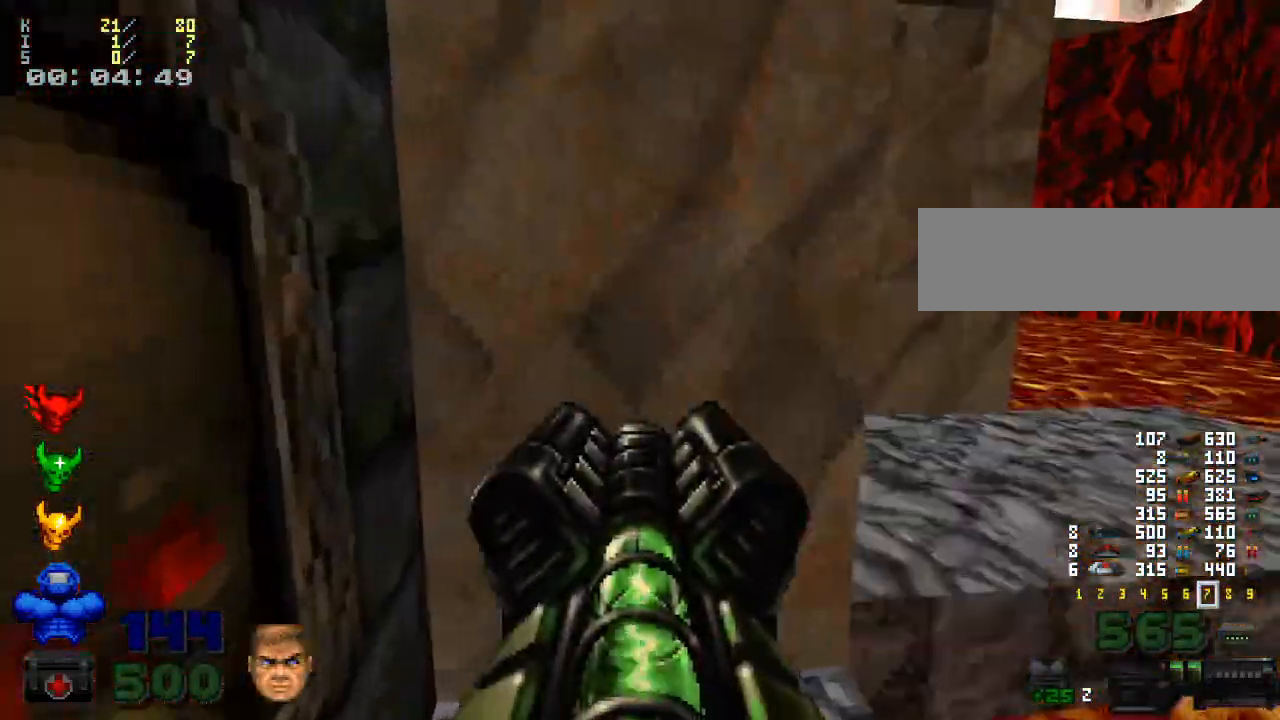
{"keys": ["a"], "mouse": [], "events": [[67, "w", "down"], [267, "d", "up"], [467, "a", "down"], [500, "w", "up"]]}
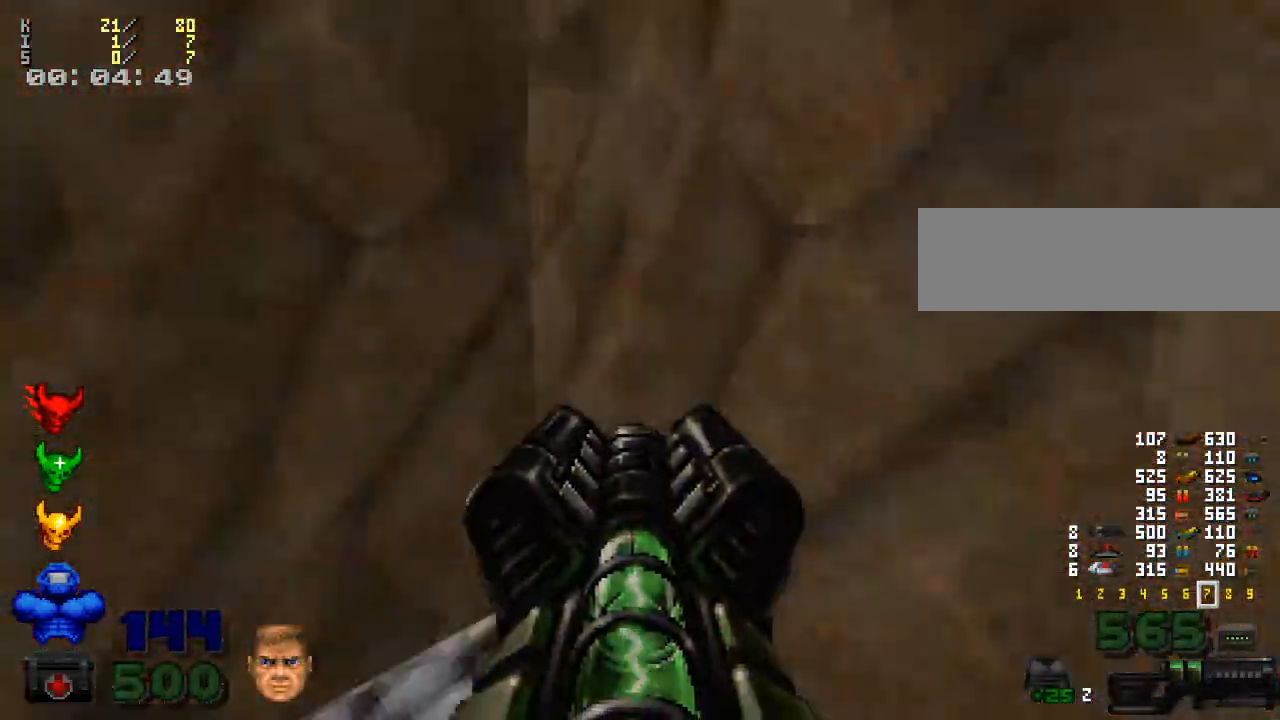
{"keys": [], "mouse": [], "events": [[67, "a", "up"], [300, "w", "down"], [333, "w", "up"]]}
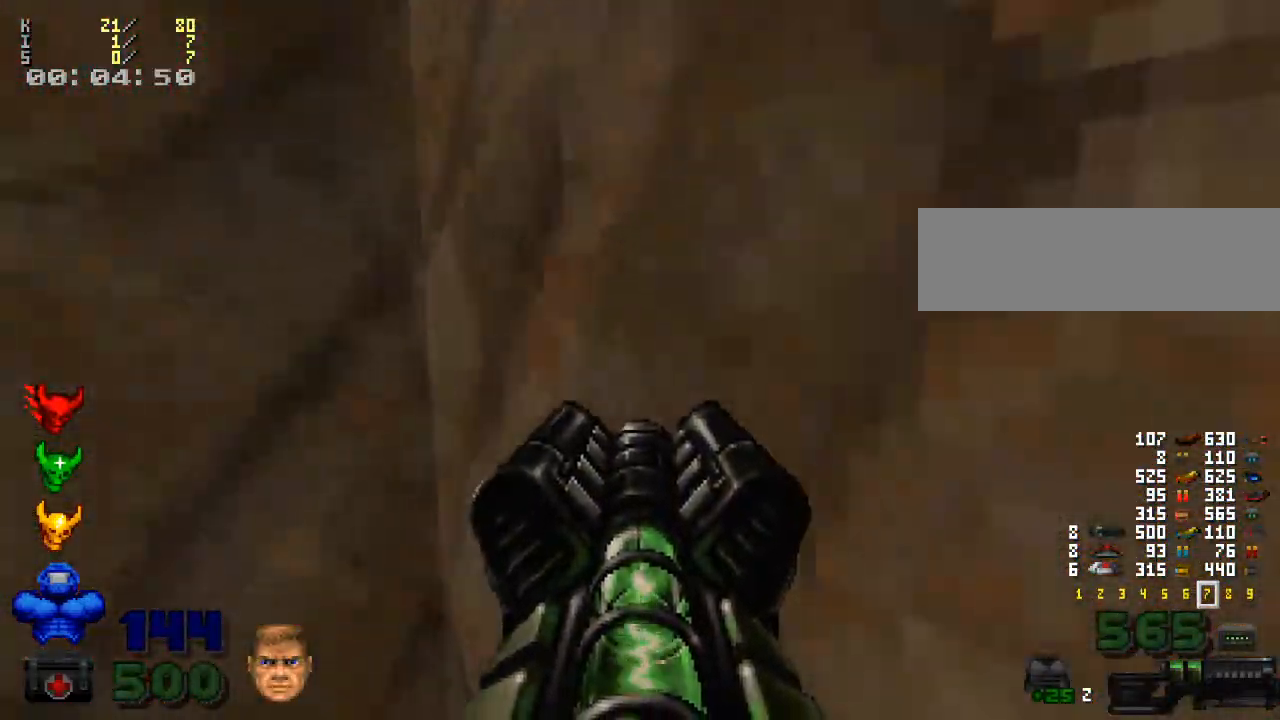
{"keys": [], "mouse": [], "events": []}
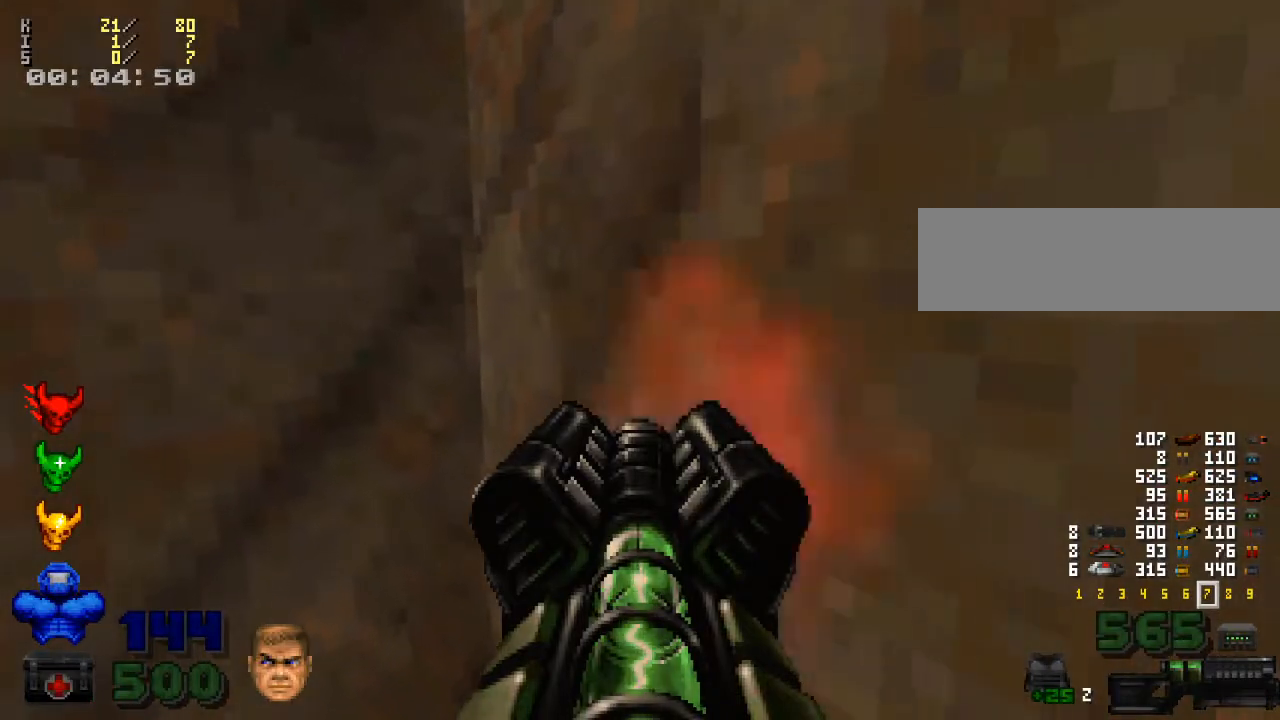
{"keys": [], "mouse": [], "events": []}
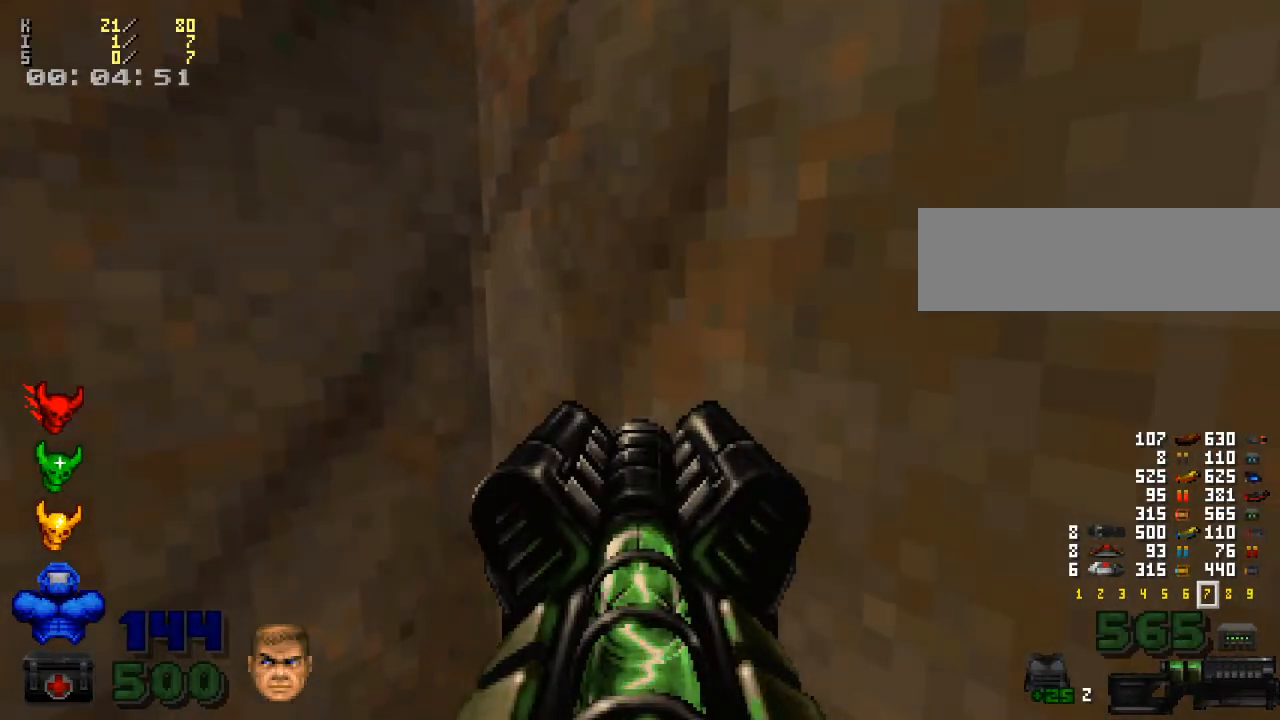
{"keys": [], "mouse": [], "events": []}
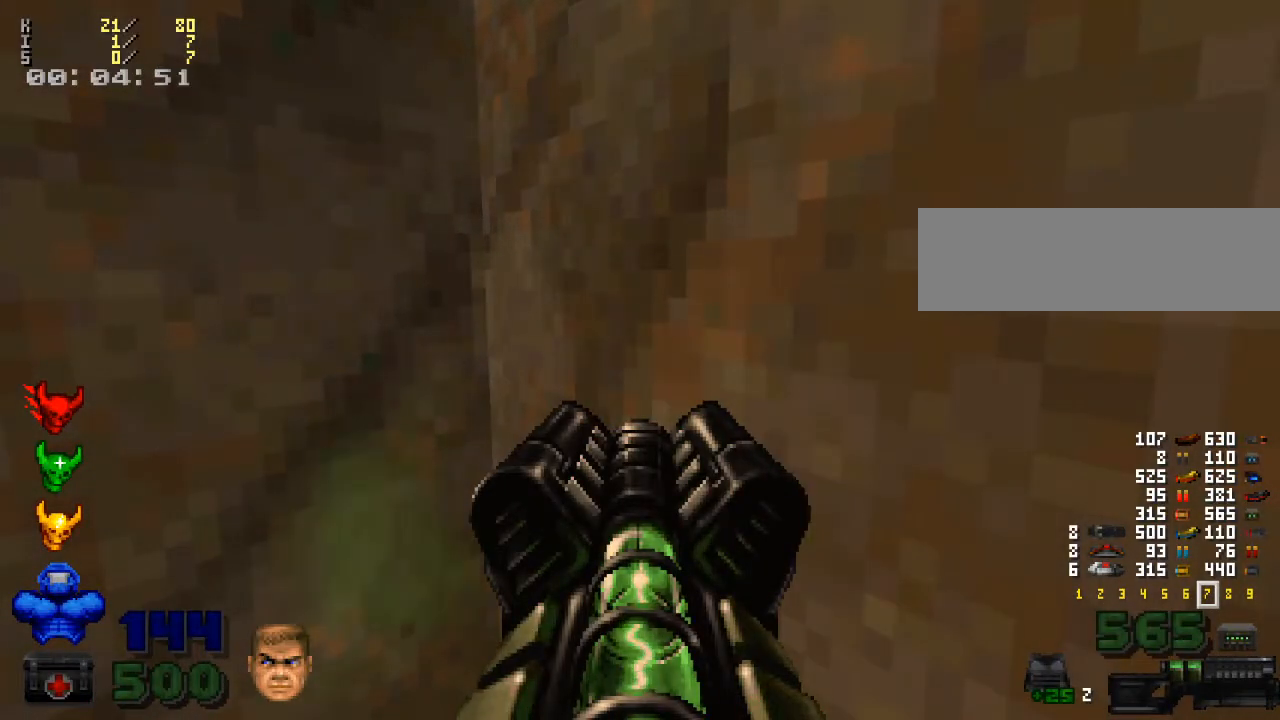
{"keys": [], "mouse": [], "events": []}